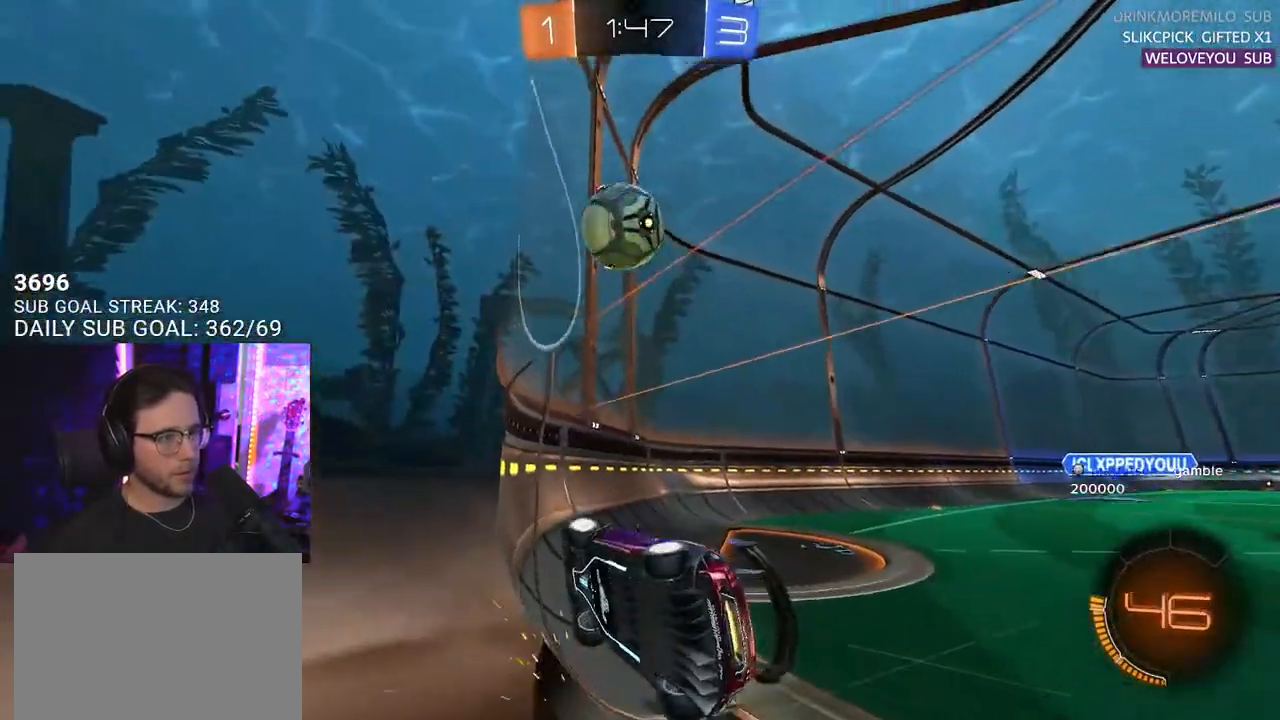
Gameplay with a controller (PlayStation layout); each line is a JSON object with the inputs held at the frame after it. "events" lists button and stick changes between this image and that frame as [ms after this image, input, new state], when the widget could be followed in between. Not read: START.
{"buttons": ["R2"], "left_stick": "right", "right_stick": "center", "events": [[17, "L2", "up"], [233, "left_stick", "center"], [333, "R1", "up"], [450, "left_stick", "right"]]}
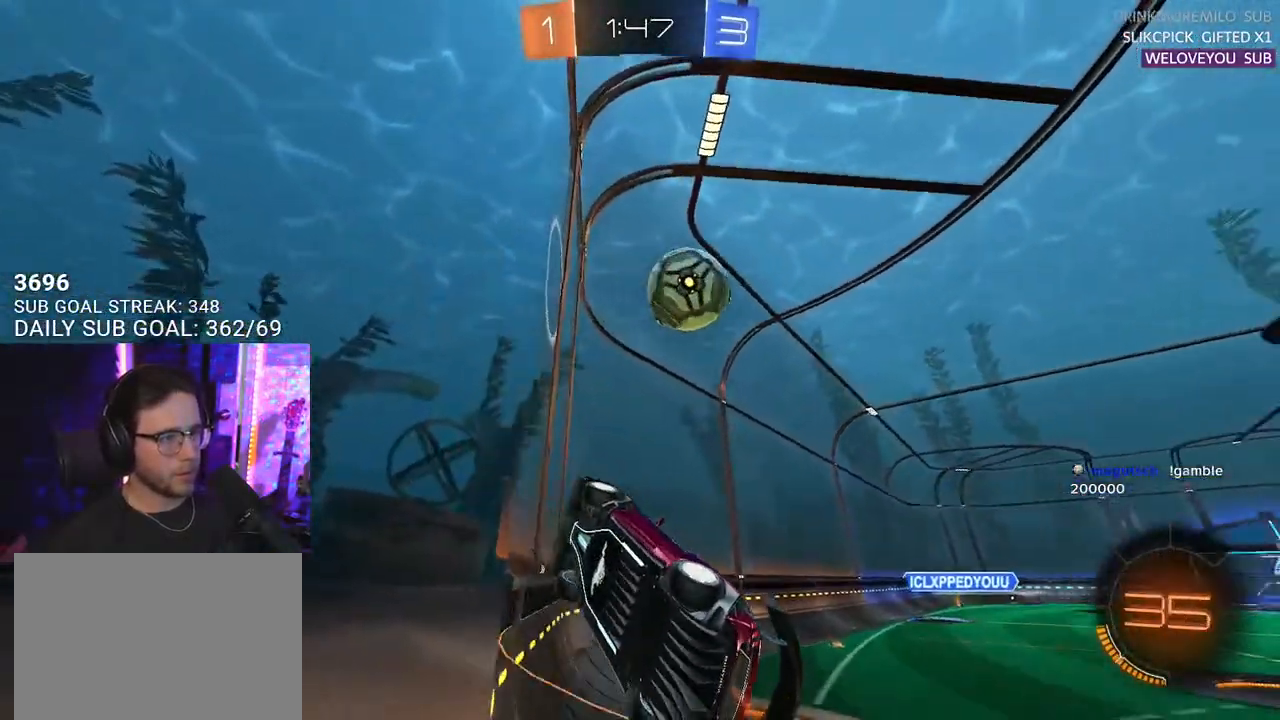
{"buttons": ["R2"], "left_stick": "right", "right_stick": "center", "events": []}
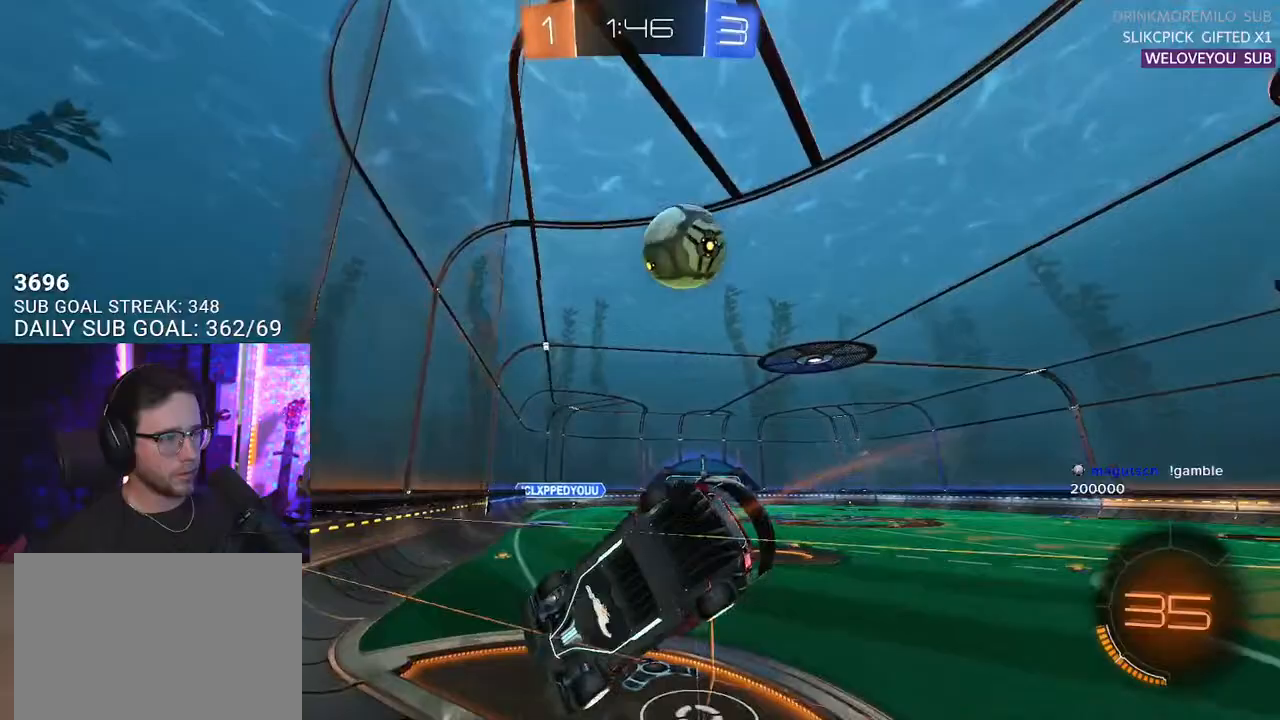
{"buttons": ["R2"], "left_stick": "center", "right_stick": "center", "events": [[200, "left_stick", "center"], [250, "L2", "down"], [250, "R2", "up"], [400, "L2", "up"], [417, "R2", "down"]]}
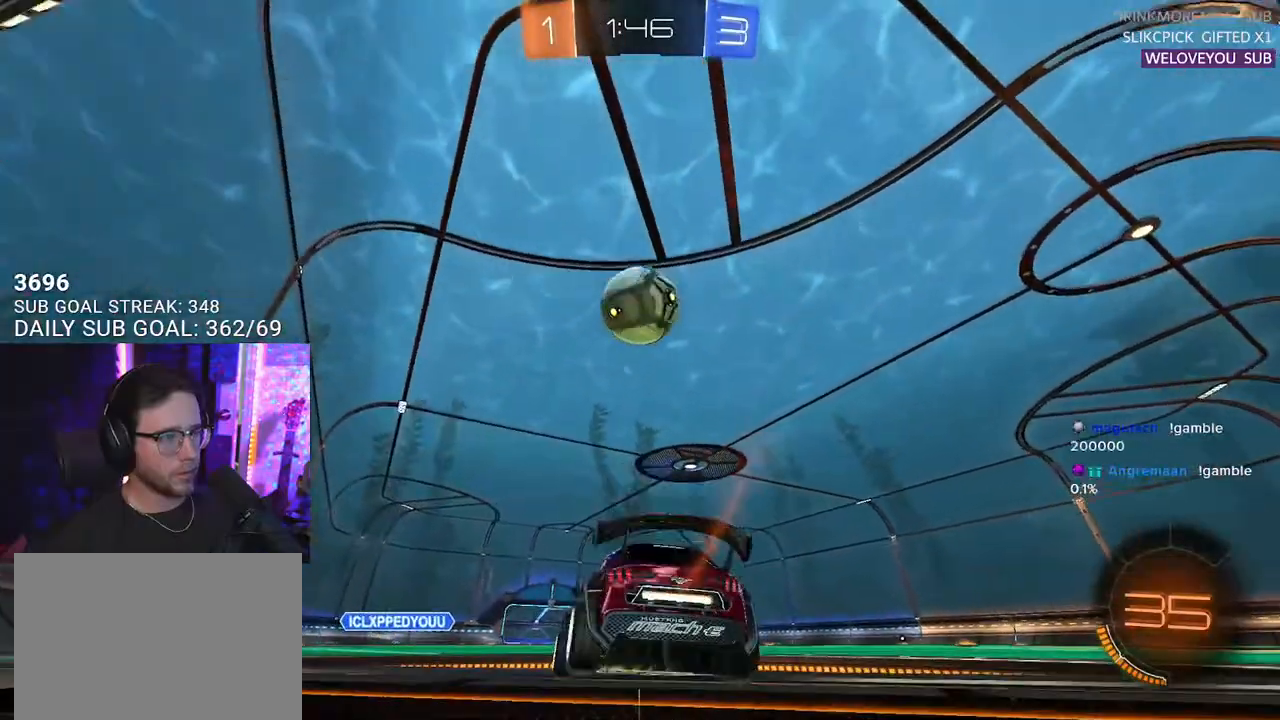
{"buttons": ["L2"], "left_stick": "down", "right_stick": "center", "events": [[333, "L2", "down"], [367, "R2", "up"], [367, "left_stick", "down"]]}
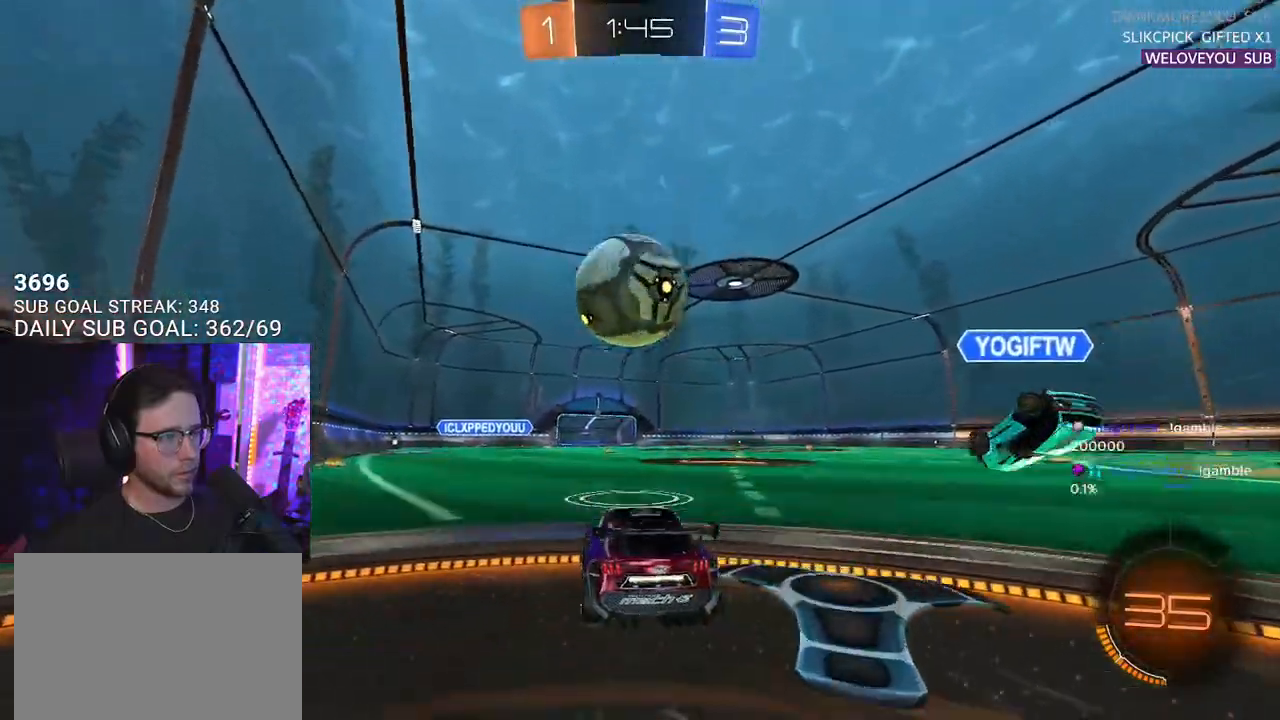
{"buttons": ["R2"], "left_stick": "left", "right_stick": "center", "events": [[50, "left_stick", "center"], [217, "L2", "up"], [217, "R2", "down"], [367, "left_stick", "left"]]}
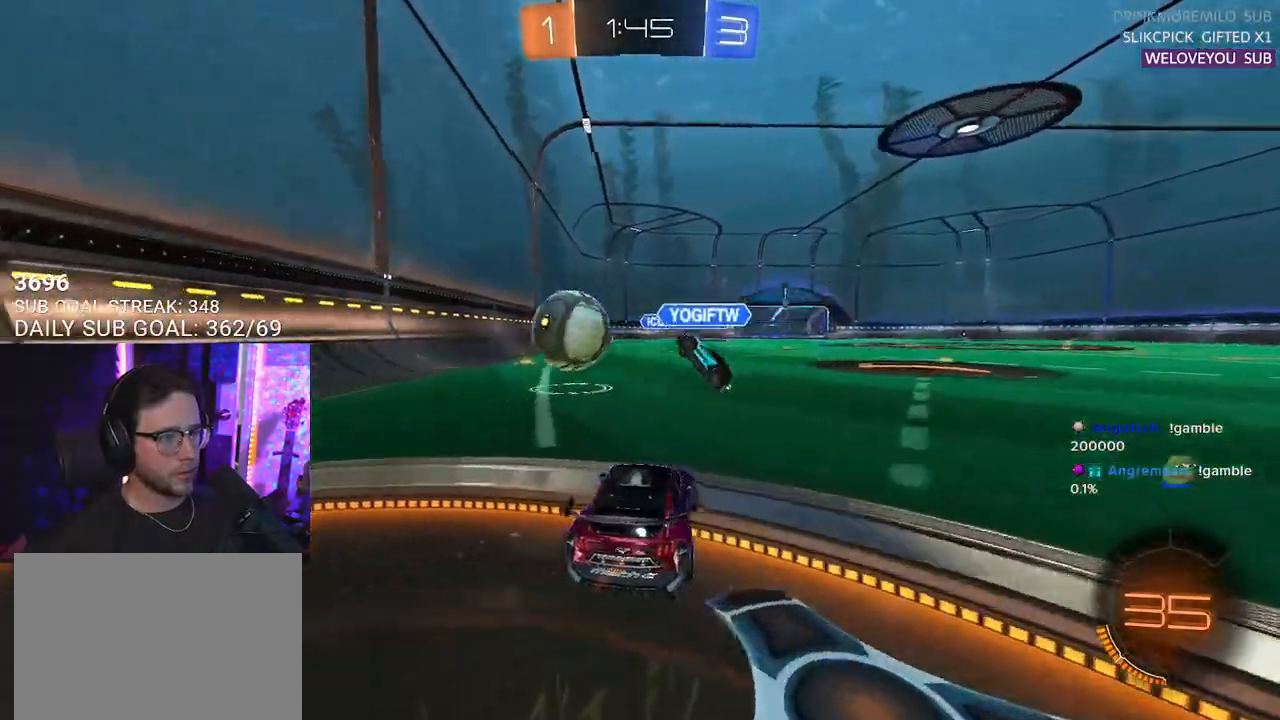
{"buttons": ["R1", "R2"], "left_stick": "center", "right_stick": "center", "events": [[133, "left_stick", "center"], [200, "R1", "down"], [383, "left_stick", "left"], [467, "left_stick", "center"]]}
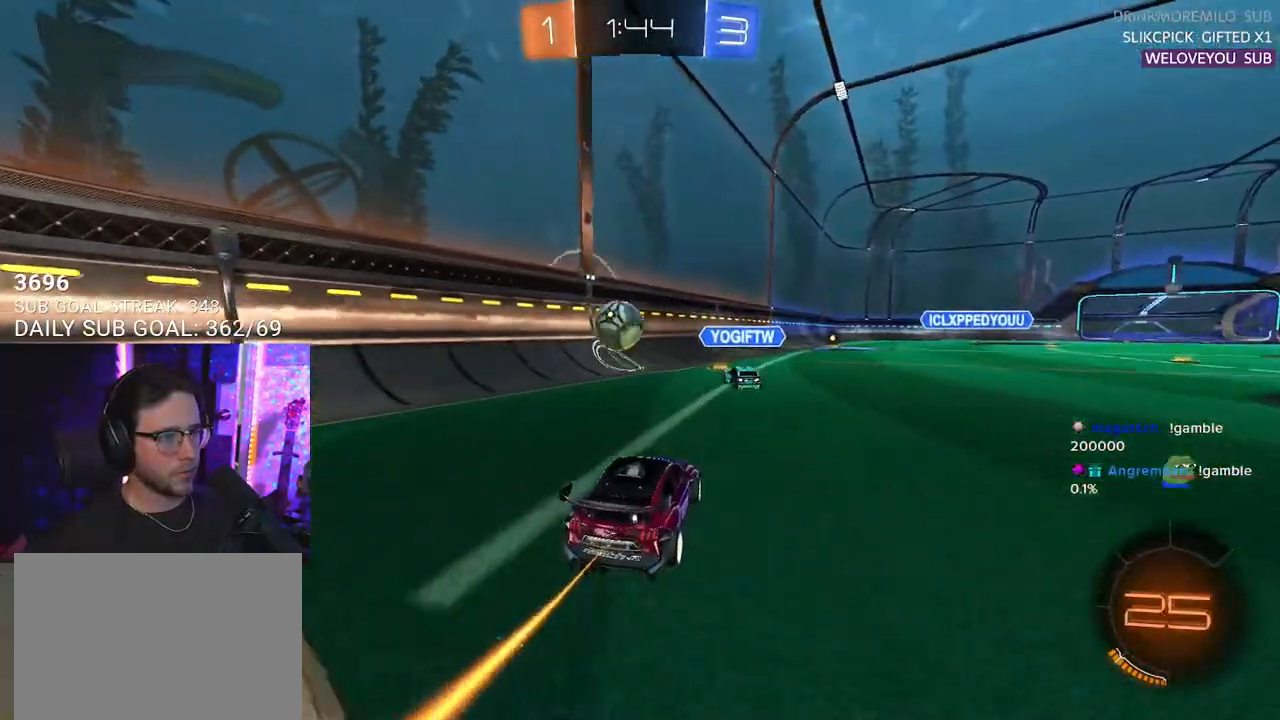
{"buttons": ["R2", "L3"], "left_stick": "down-right", "right_stick": "center", "events": [[83, "left_stick", "down"], [117, "CROSS", "down"], [267, "left_stick", "center"], [283, "CROSS", "up"], [350, "CROSS", "down"], [367, "left_stick", "down-right"], [417, "L3", "down"], [483, "CROSS", "up"], [483, "R1", "up"]]}
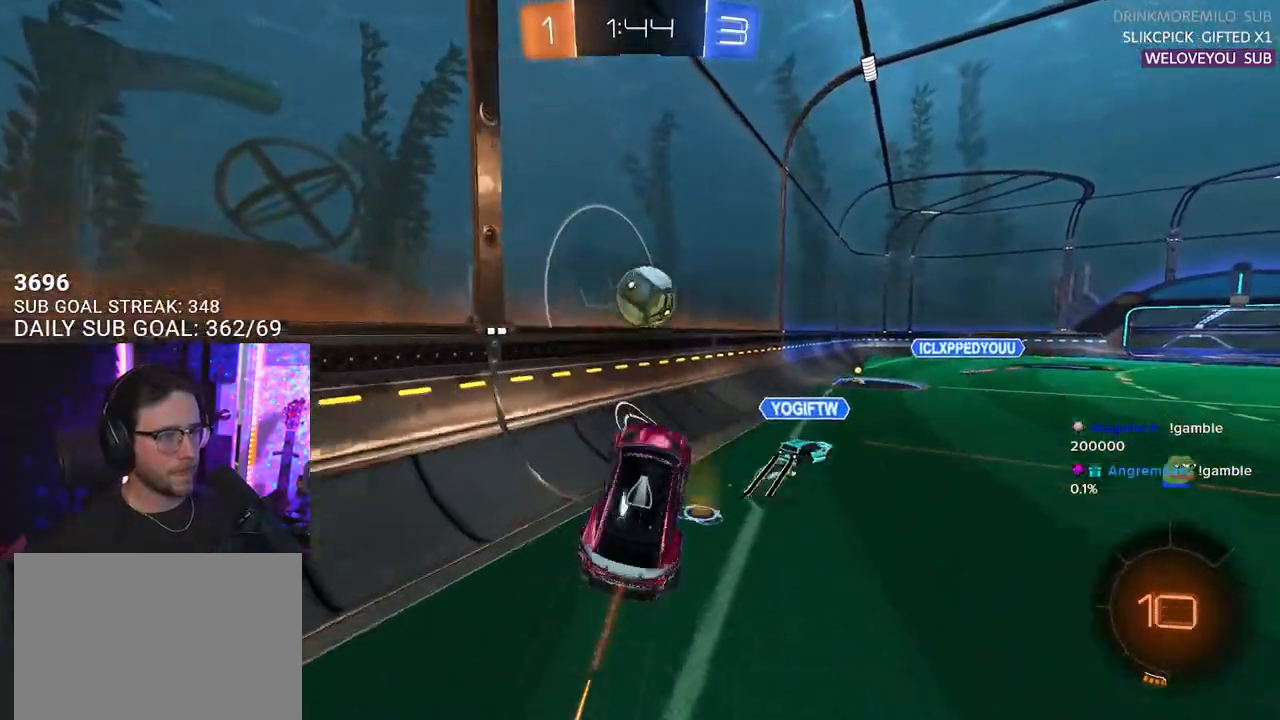
{"buttons": ["R2"], "left_stick": "center", "right_stick": "center", "events": [[17, "L3", "up"], [83, "left_stick", "up-right"], [267, "left_stick", "center"]]}
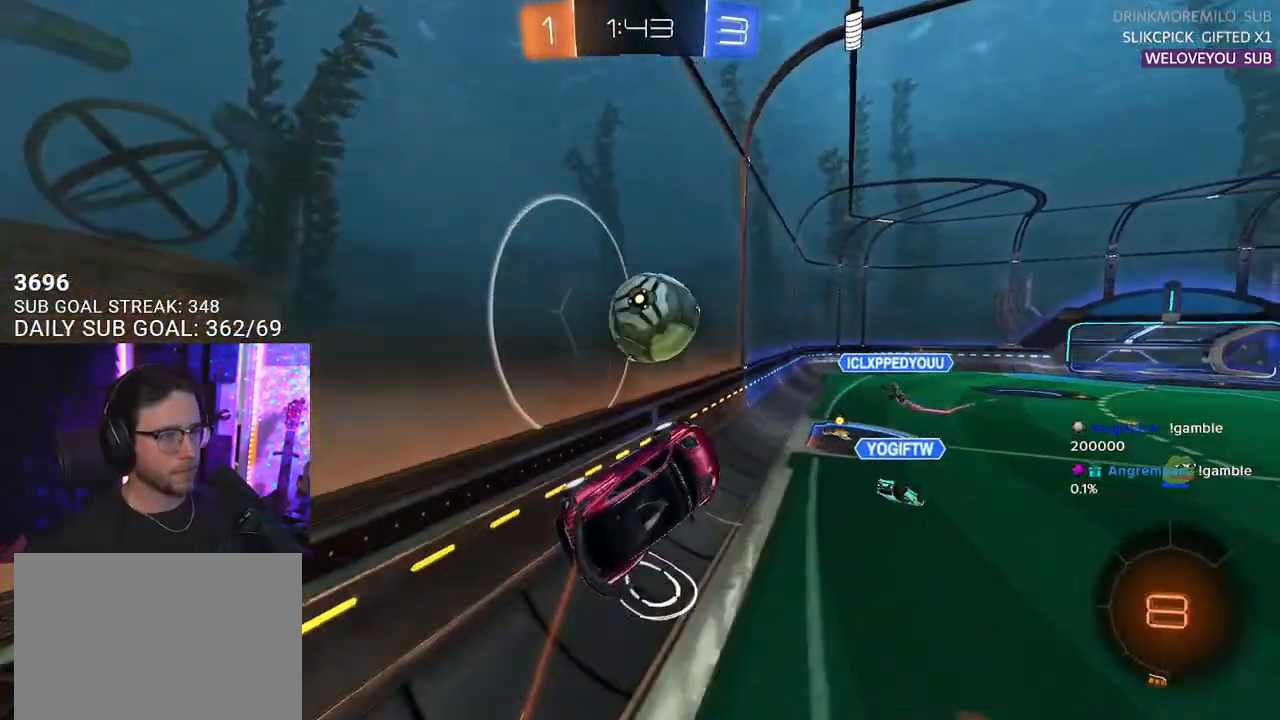
{"buttons": ["R1", "R2"], "left_stick": "right", "right_stick": "center", "events": [[233, "R1", "down"], [267, "left_stick", "left"], [367, "left_stick", "down"], [483, "left_stick", "right"]]}
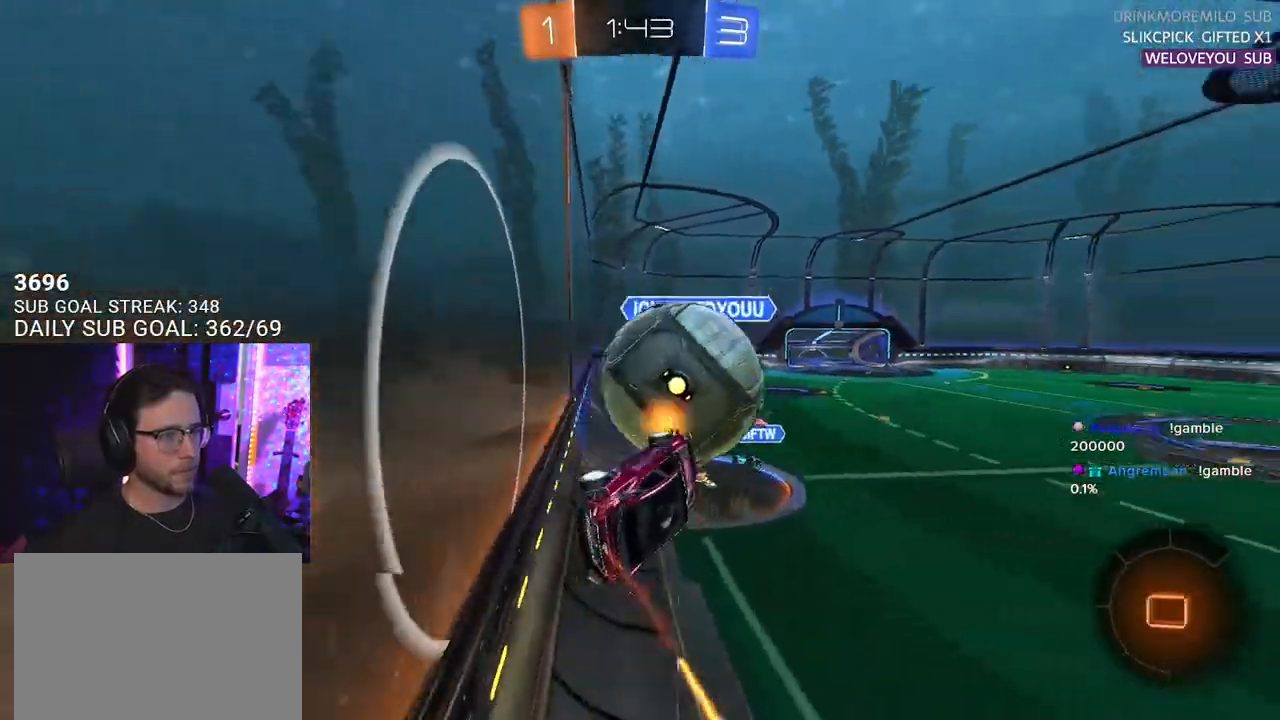
{"buttons": ["L2", "R2"], "left_stick": "up-left", "right_stick": "center", "events": [[33, "left_stick", "up"], [67, "L2", "down"], [83, "left_stick", "up-left"], [150, "R1", "up"], [267, "L2", "up"], [483, "L2", "down"]]}
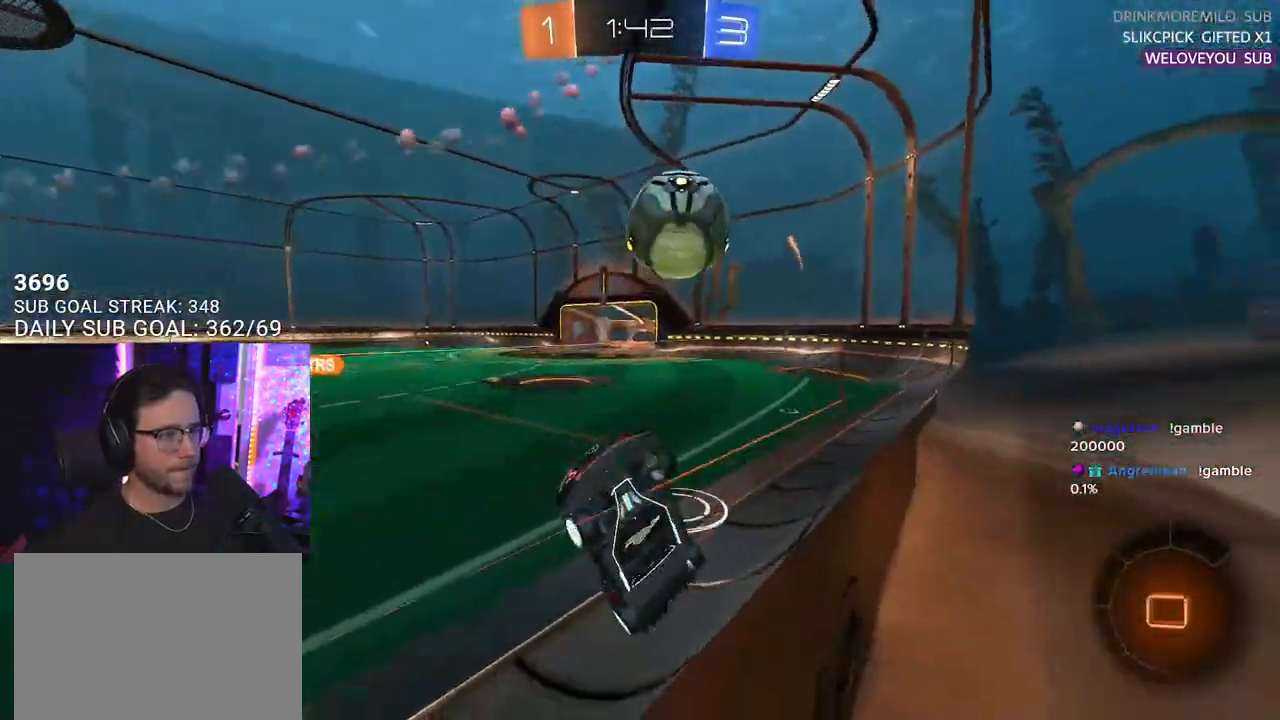
{"buttons": ["R2"], "left_stick": "down-right", "right_stick": "center", "events": [[133, "L2", "up"], [133, "left_stick", "down-right"], [367, "TRIANGLE", "down"], [483, "TRIANGLE", "up"]]}
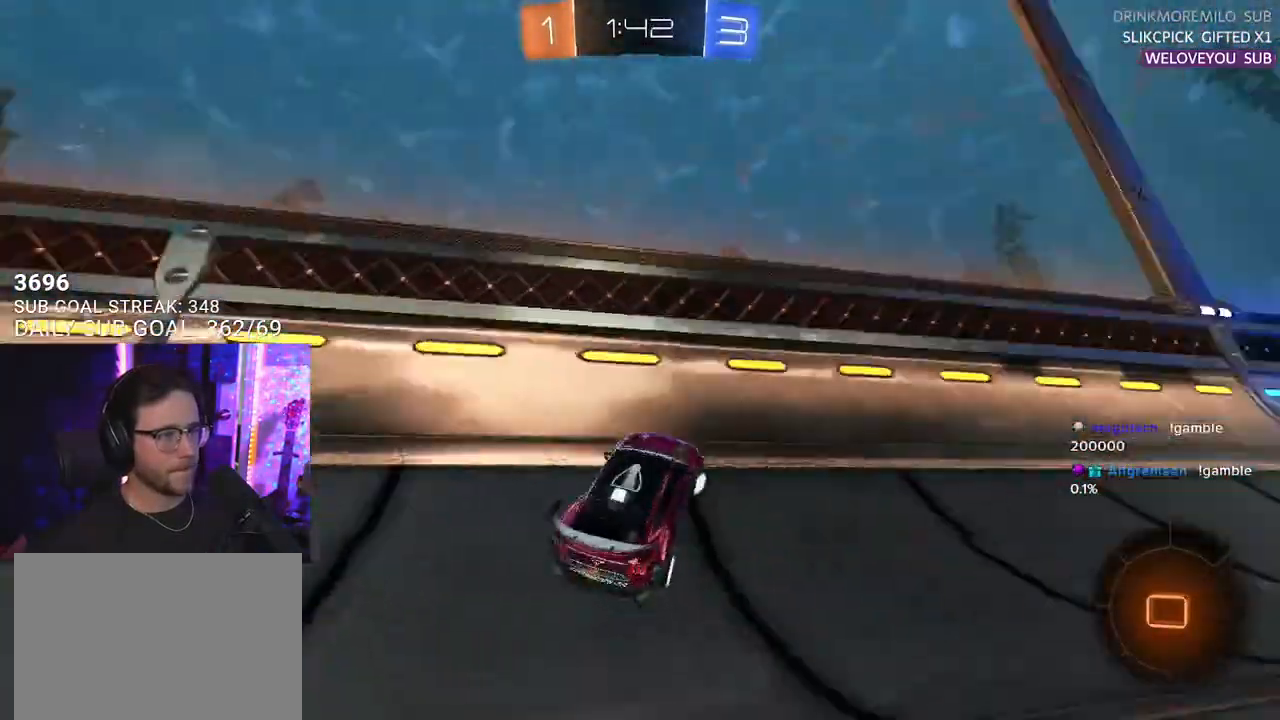
{"buttons": ["R2"], "left_stick": "down-right", "right_stick": "center", "events": [[350, "TRIANGLE", "down"], [467, "TRIANGLE", "up"]]}
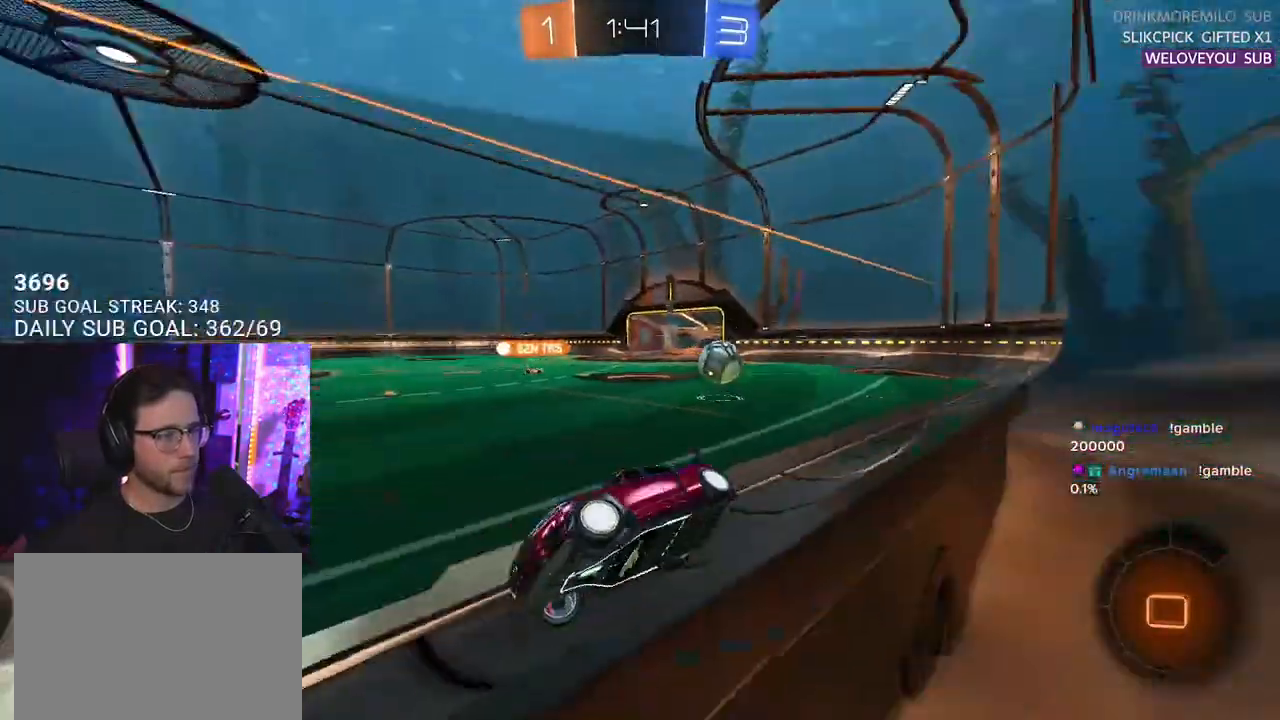
{"buttons": ["R2"], "left_stick": "right", "right_stick": "center", "events": [[200, "left_stick", "right"]]}
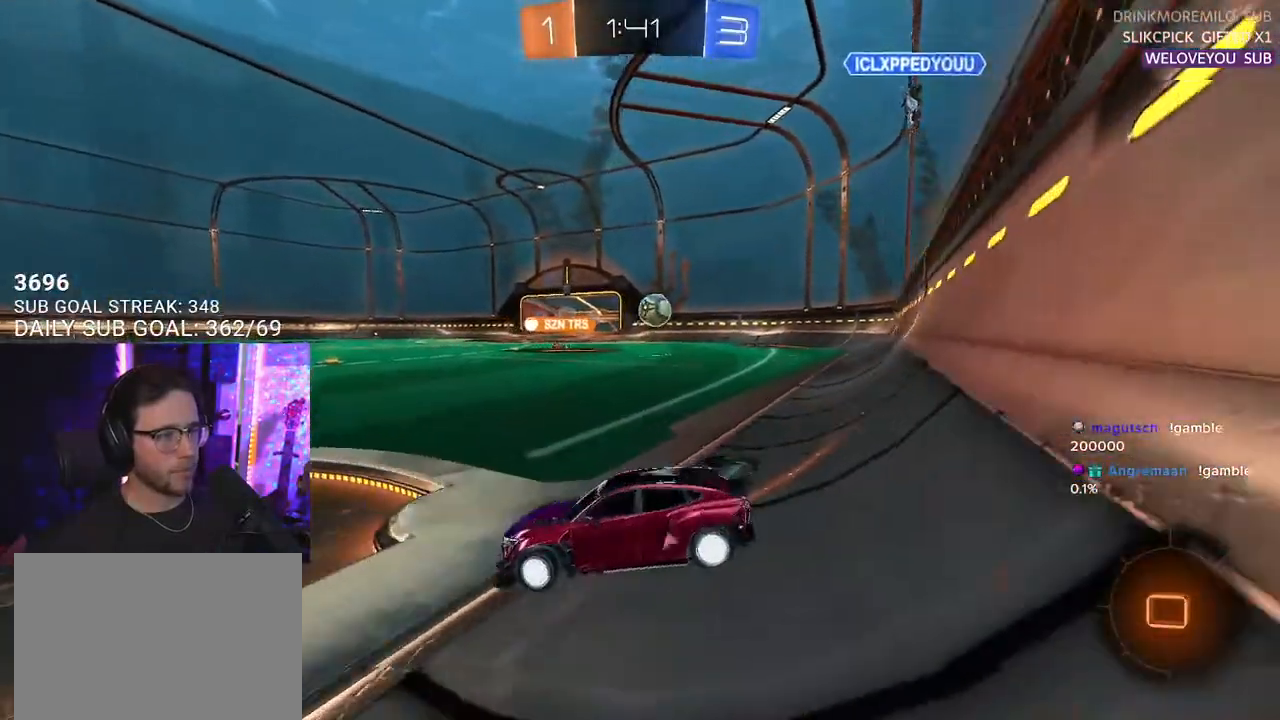
{"buttons": ["R2"], "left_stick": "right", "right_stick": "center", "events": []}
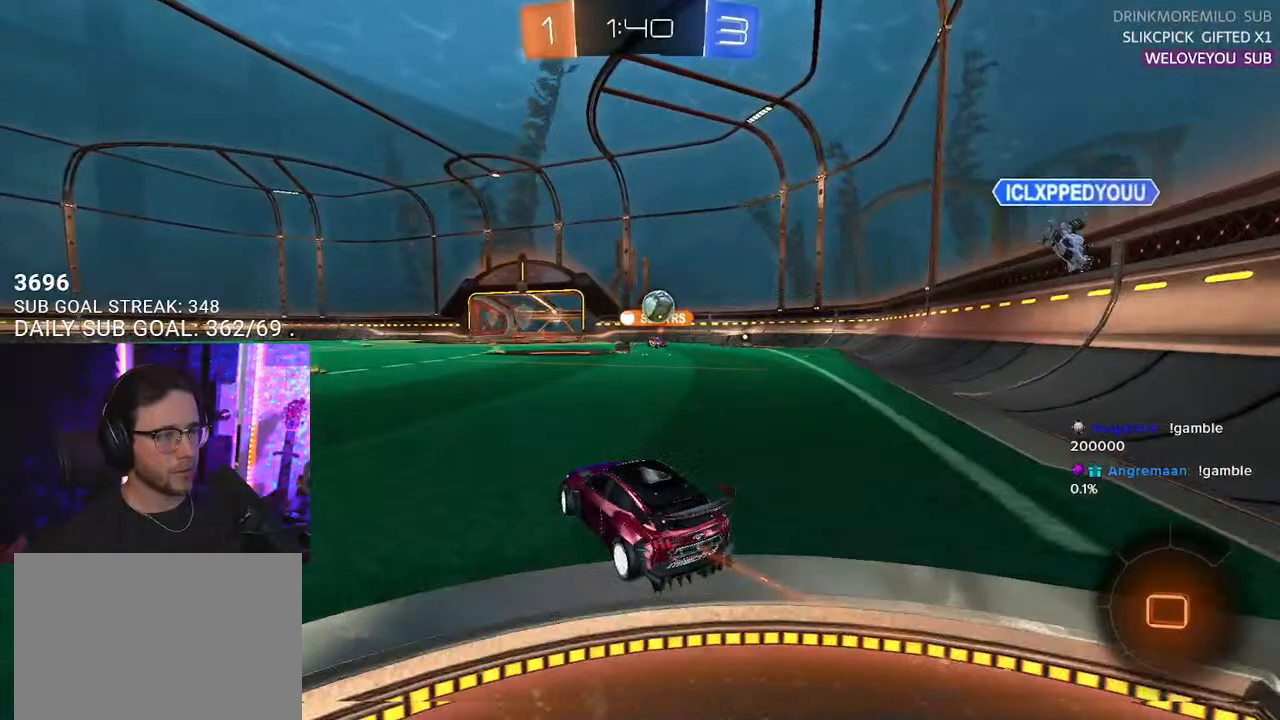
{"buttons": ["TRIANGLE", "L2", "R2"], "left_stick": "down-left", "right_stick": "center", "events": [[17, "CROSS", "down"], [100, "CROSS", "up"], [100, "L2", "down"], [100, "left_stick", "up-left"], [150, "CROSS", "down"], [200, "L2", "up"], [200, "left_stick", "down-right"], [267, "CROSS", "up"], [333, "L2", "down"], [333, "left_stick", "down-left"], [433, "TRIANGLE", "down"]]}
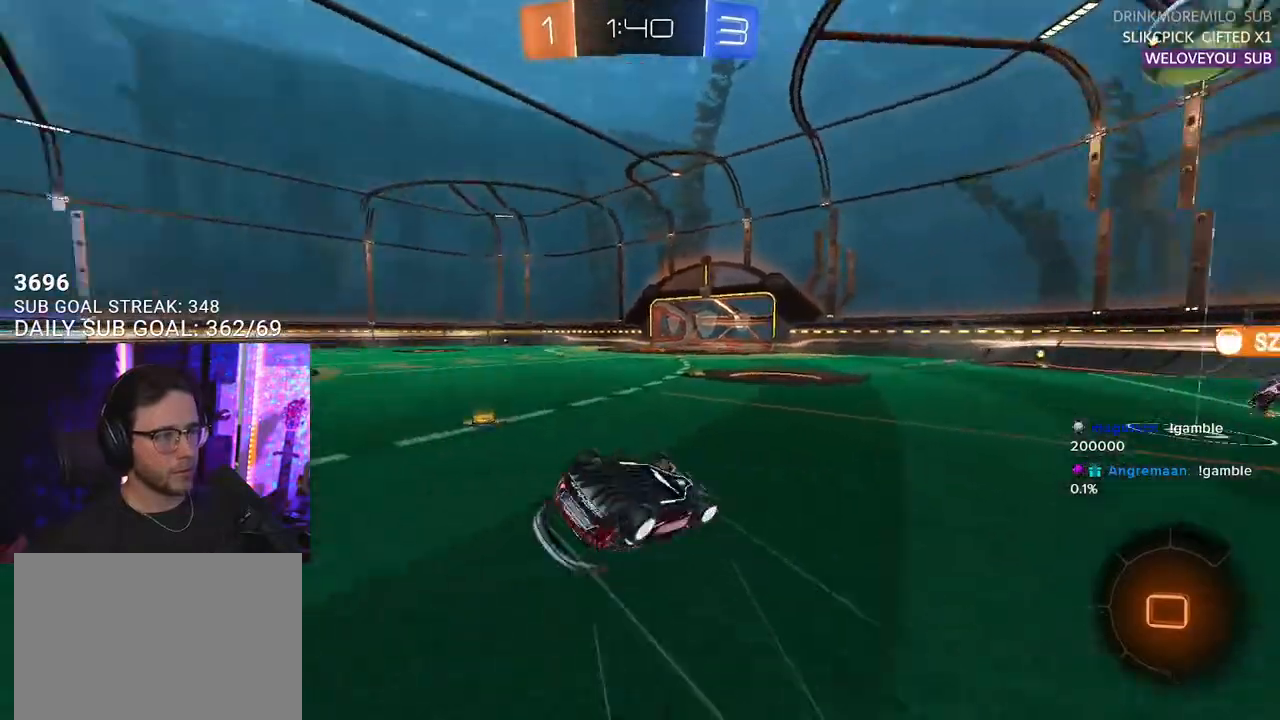
{"buttons": ["R2"], "left_stick": "right", "right_stick": "center", "events": [[50, "TRIANGLE", "up"], [317, "TRIANGLE", "down"], [433, "TRIANGLE", "up"], [433, "left_stick", "right"], [450, "L2", "up"]]}
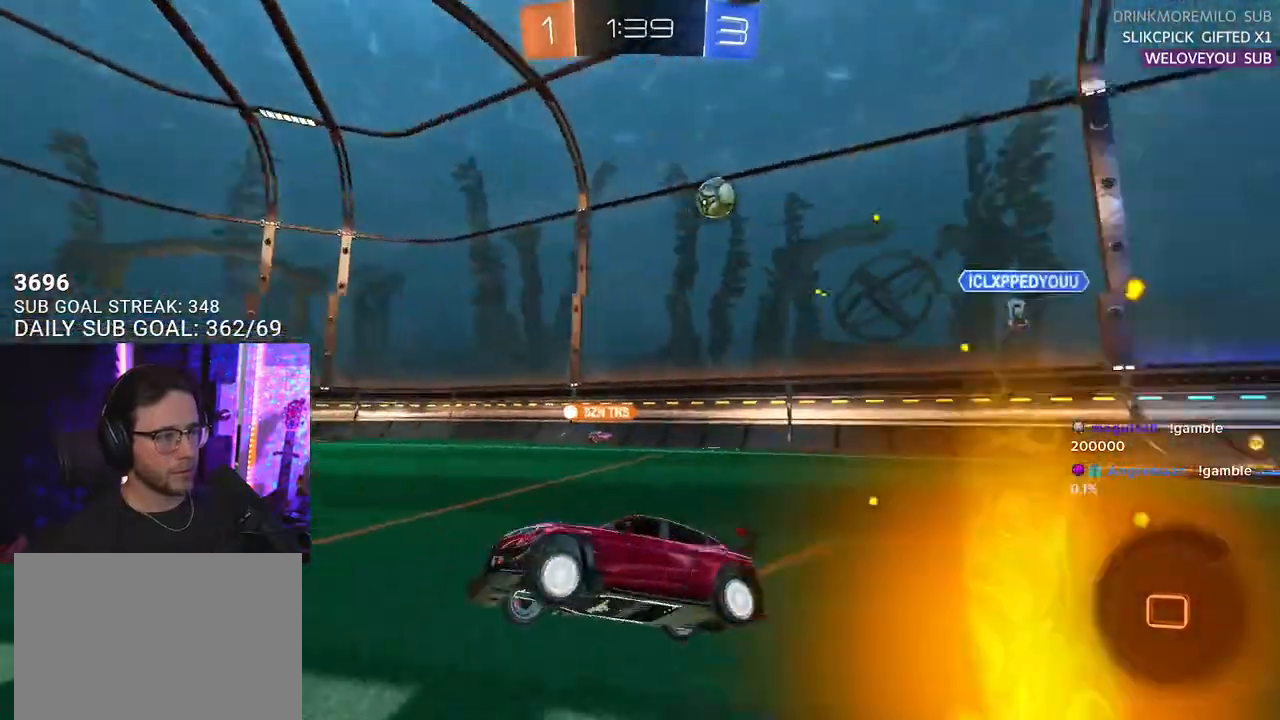
{"buttons": ["R2"], "left_stick": "right", "right_stick": "center", "events": []}
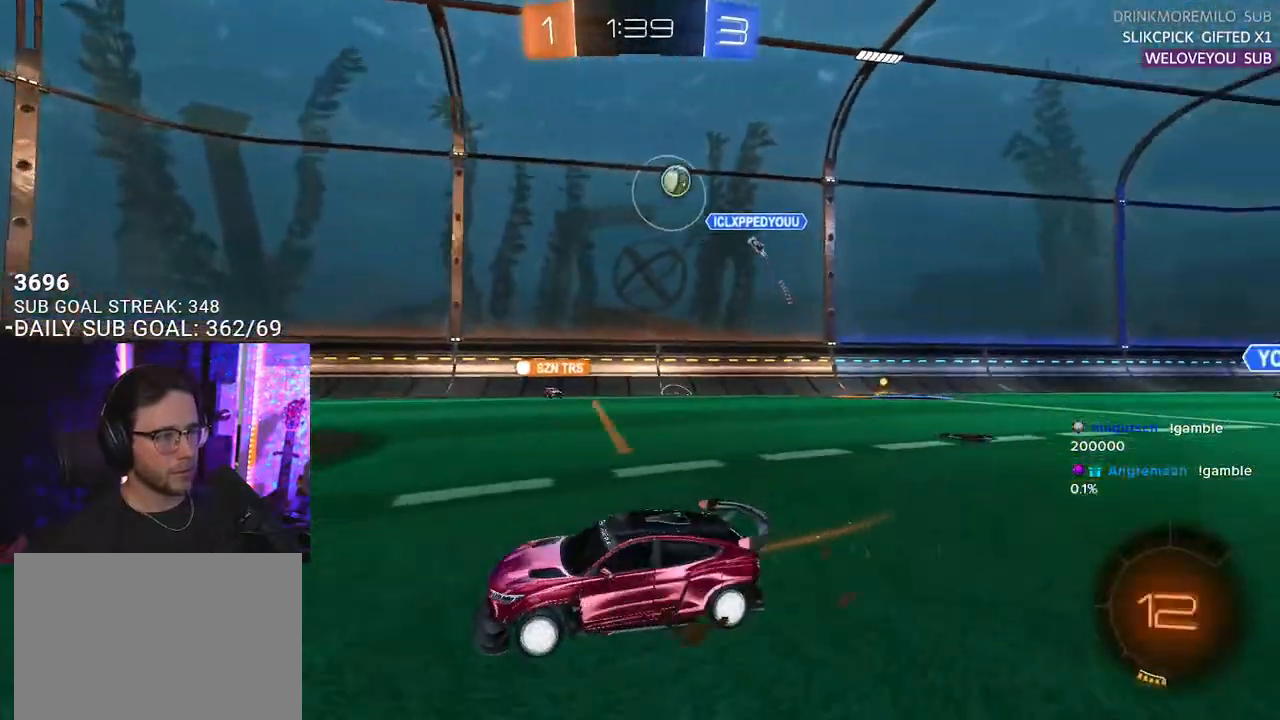
{"buttons": ["R2"], "left_stick": "center", "right_stick": "center", "events": [[183, "left_stick", "center"], [233, "left_stick", "down-left"], [400, "left_stick", "center"]]}
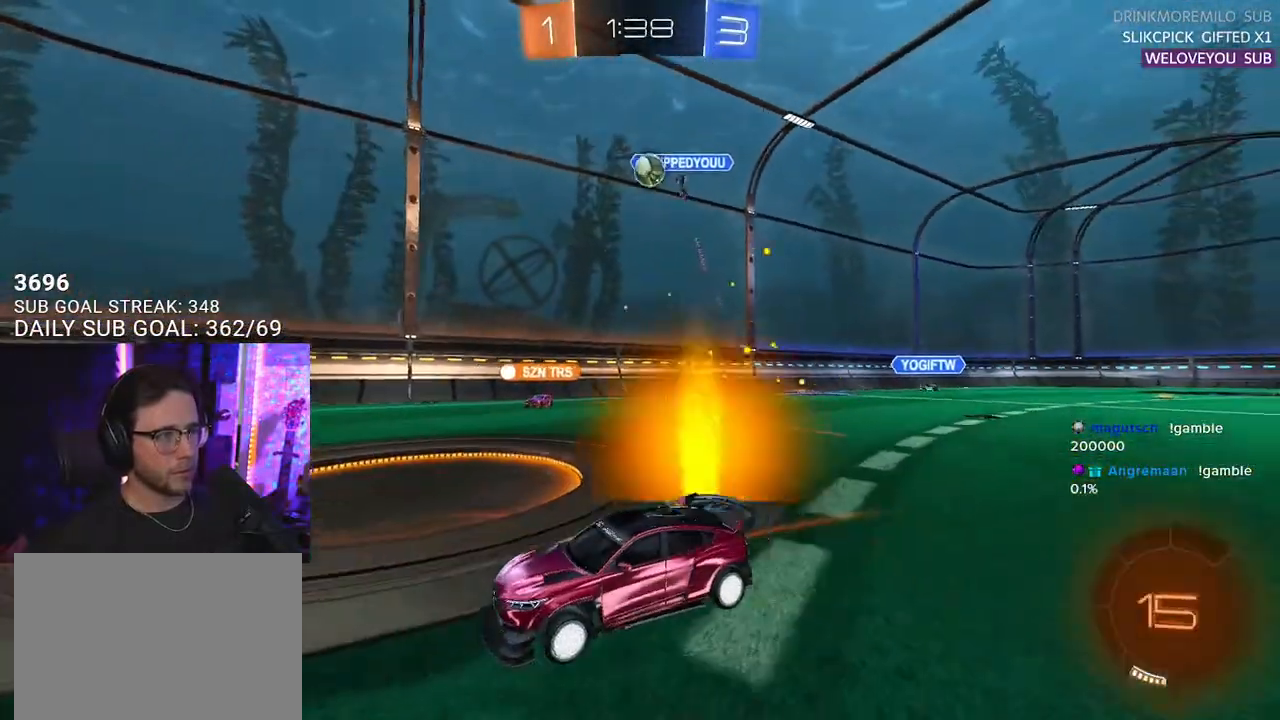
{"buttons": ["R2"], "left_stick": "right", "right_stick": "center", "events": [[233, "left_stick", "down-left"], [367, "left_stick", "center"], [483, "left_stick", "right"]]}
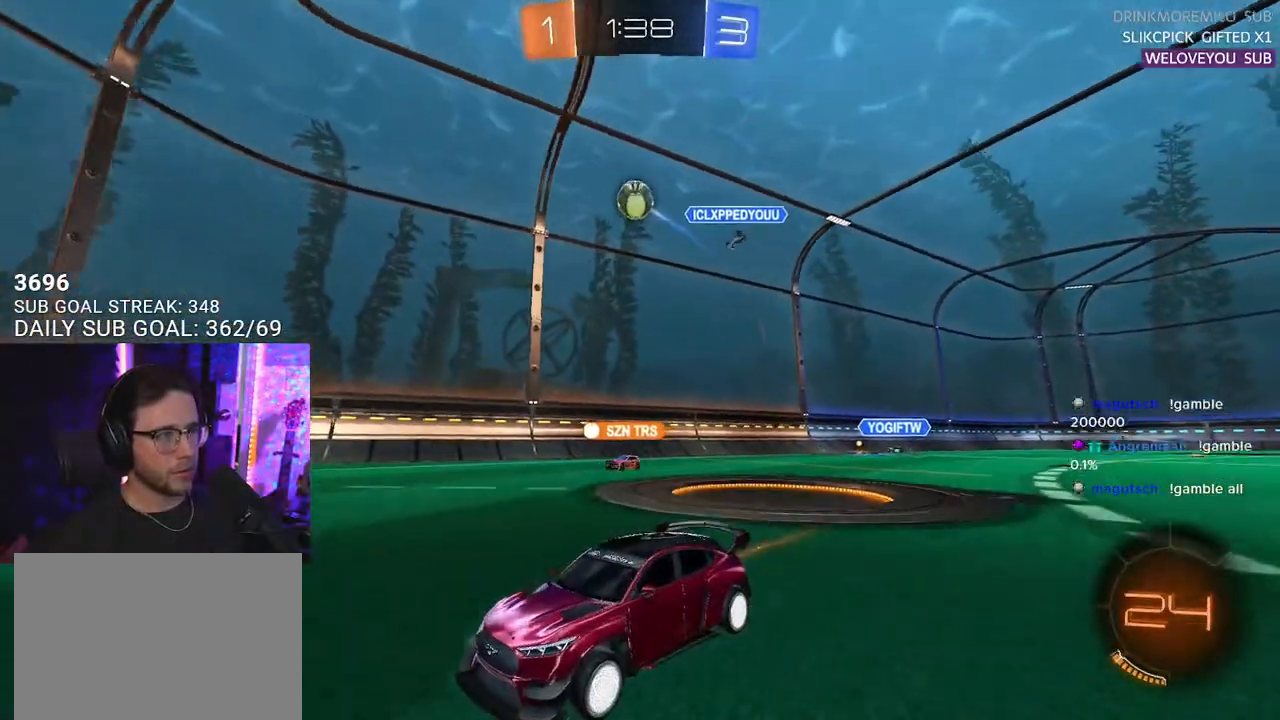
{"buttons": ["R2"], "left_stick": "center", "right_stick": "center", "events": [[300, "CROSS", "down"], [300, "left_stick", "down-right"], [450, "CROSS", "up"], [500, "left_stick", "center"]]}
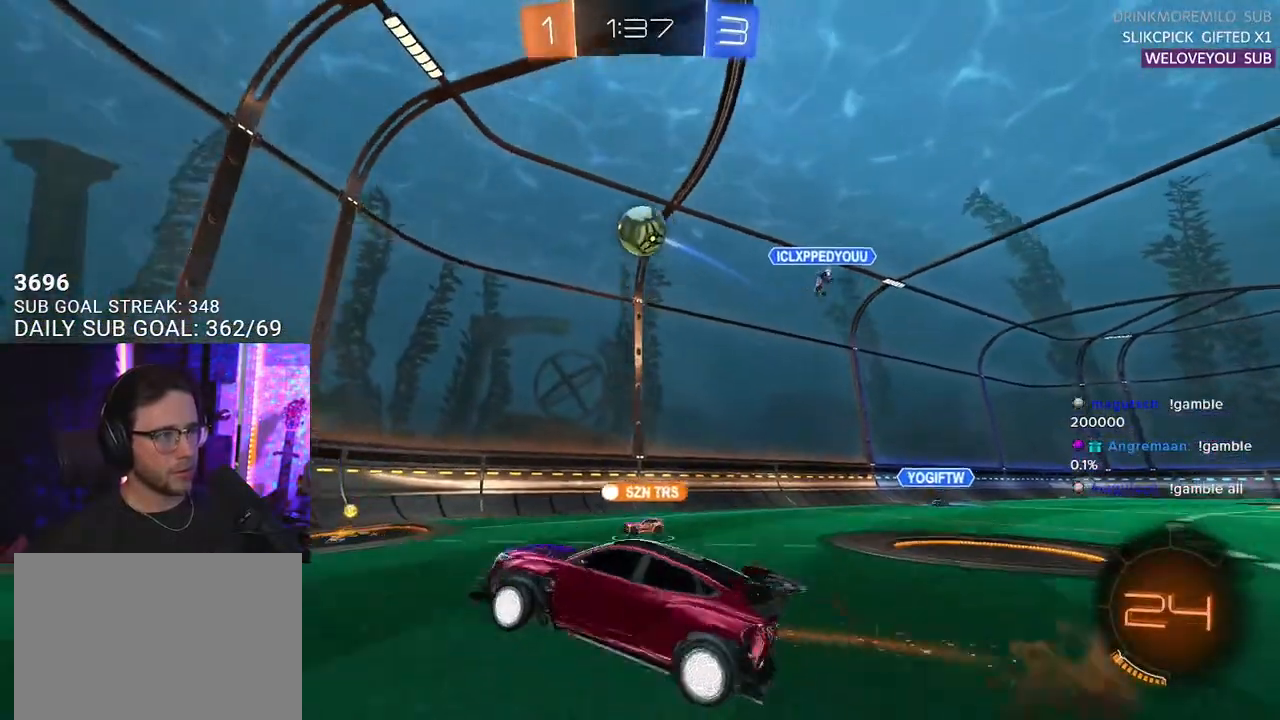
{"buttons": ["L2", "R2"], "left_stick": "up-left", "right_stick": "center", "events": [[50, "CROSS", "down"], [83, "left_stick", "down"], [133, "L3", "down"], [200, "CROSS", "up"], [233, "L3", "up"], [267, "left_stick", "up"], [433, "left_stick", "up-left"], [450, "L2", "down"]]}
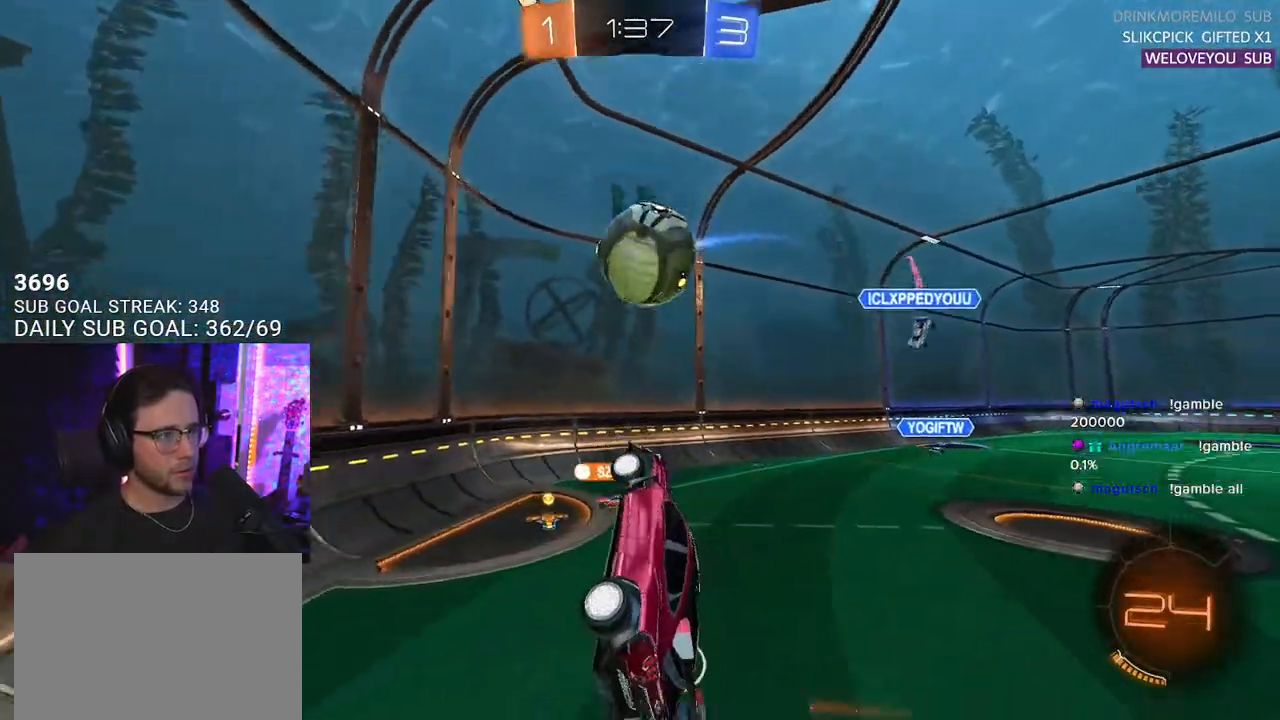
{"buttons": ["R2"], "left_stick": "right", "right_stick": "center", "events": [[100, "L2", "up"], [217, "left_stick", "up-right"], [300, "left_stick", "right"]]}
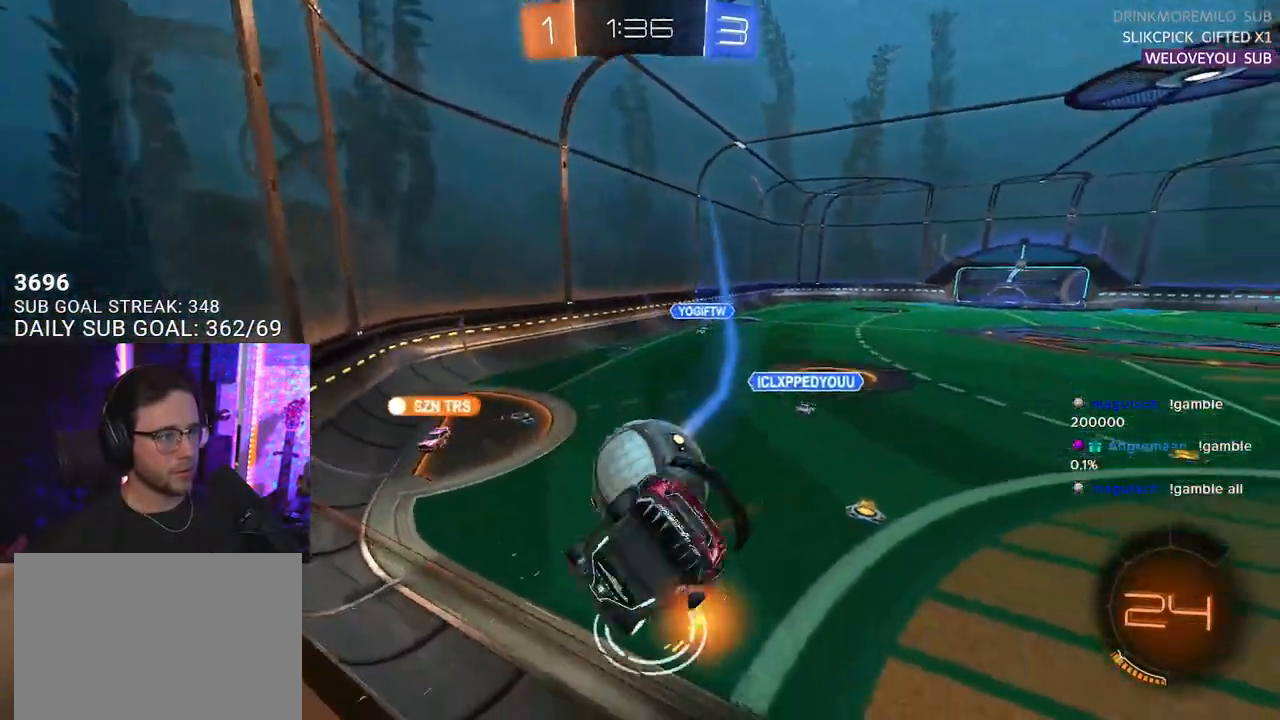
{"buttons": ["R2"], "left_stick": "left", "right_stick": "center", "events": [[150, "left_stick", "left"]]}
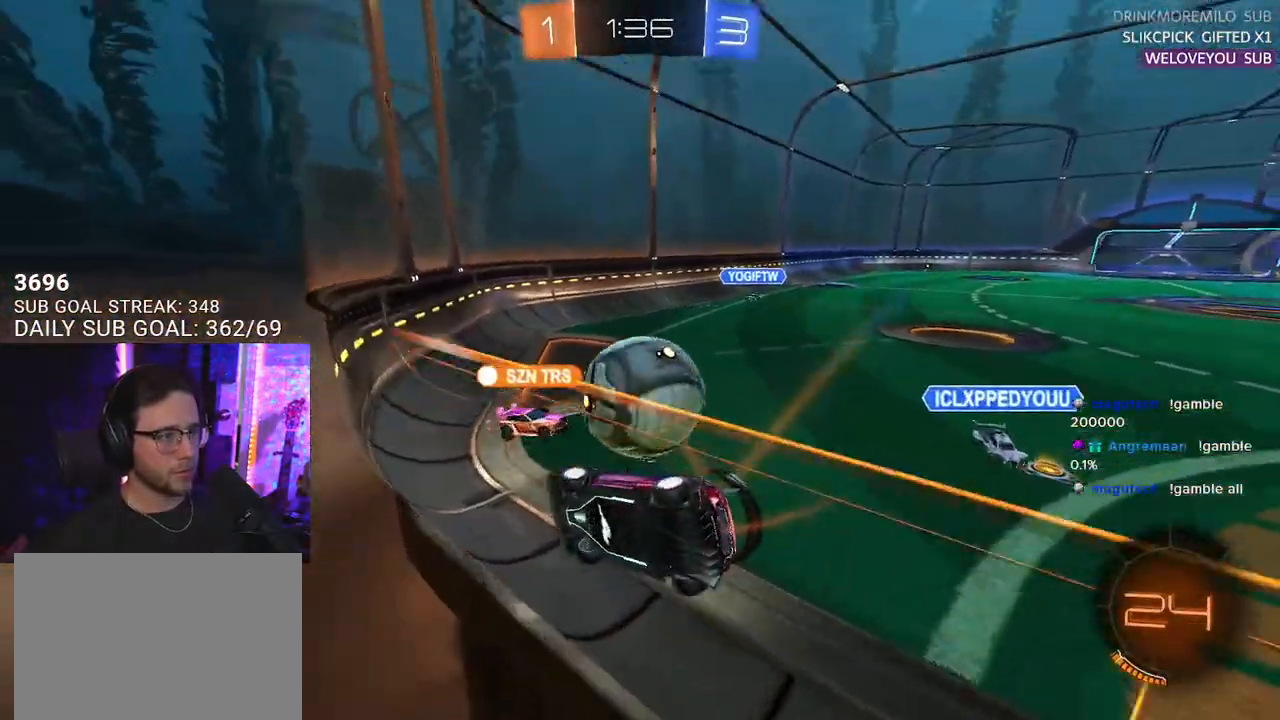
{"buttons": ["R2"], "left_stick": "right", "right_stick": "center", "events": [[50, "L2", "down"], [167, "left_stick", "down-left"], [183, "L2", "up"], [300, "left_stick", "down"], [350, "L2", "down"], [433, "L2", "up"], [467, "left_stick", "right"]]}
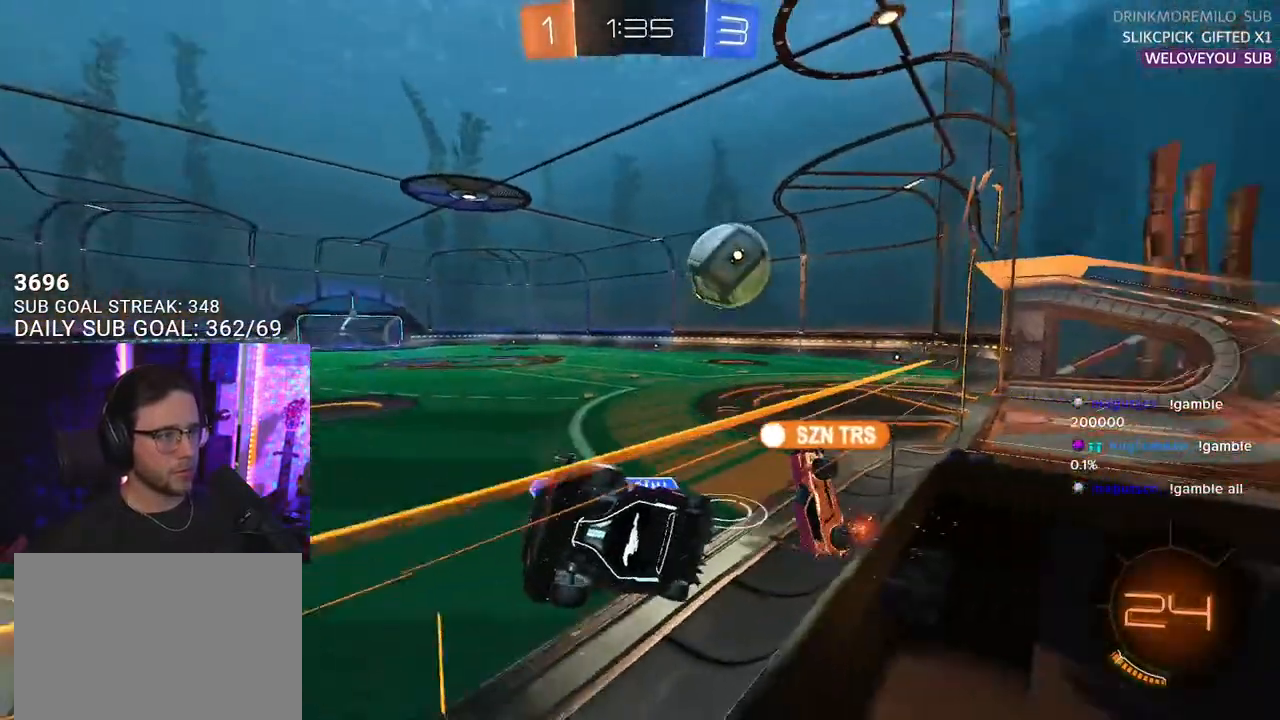
{"buttons": ["R2"], "left_stick": "right", "right_stick": "center", "events": [[117, "SQUARE", "down"], [233, "SQUARE", "up"]]}
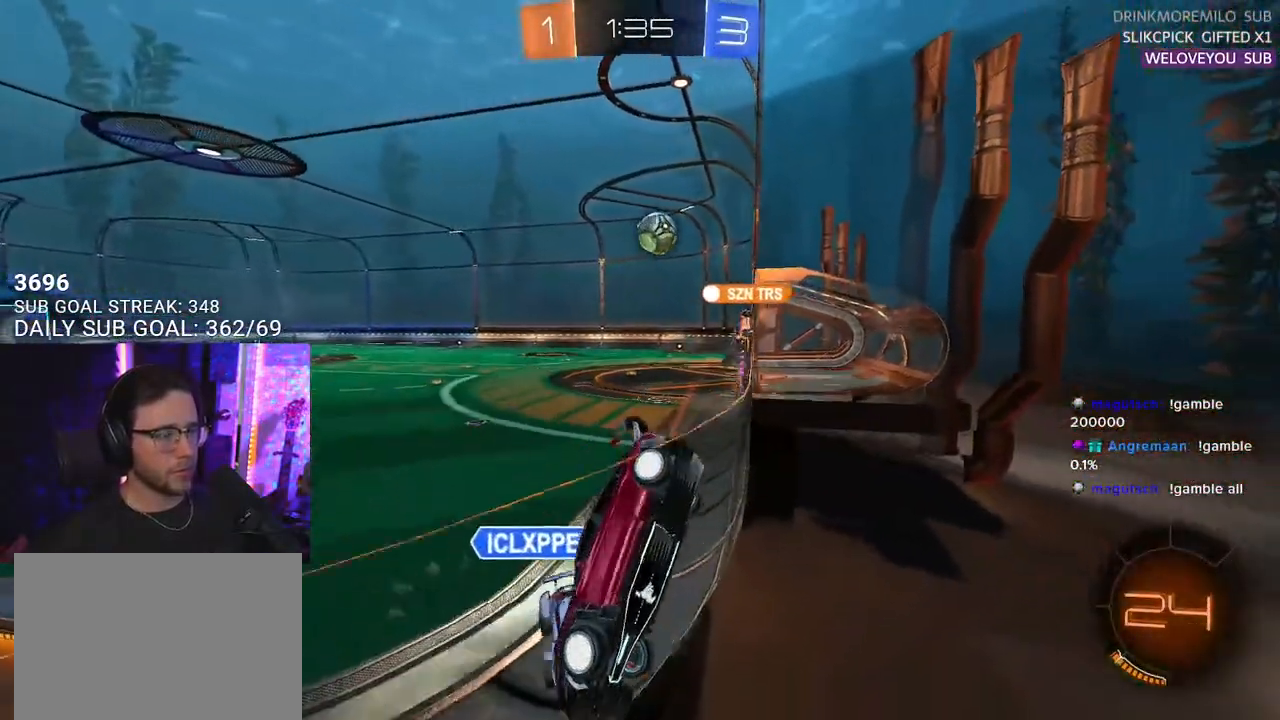
{"buttons": ["R2"], "left_stick": "center", "right_stick": "center", "events": [[433, "left_stick", "center"]]}
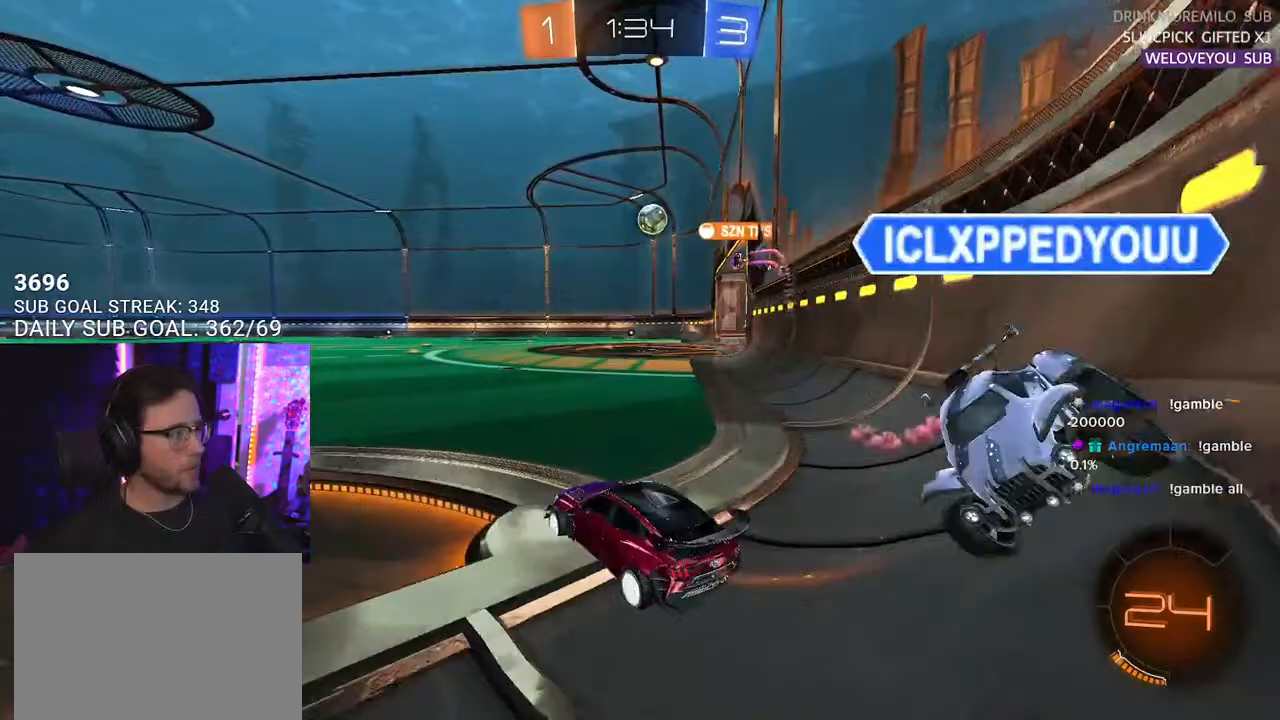
{"buttons": ["R2"], "left_stick": "center", "right_stick": "center", "events": [[83, "left_stick", "right"], [433, "left_stick", "center"]]}
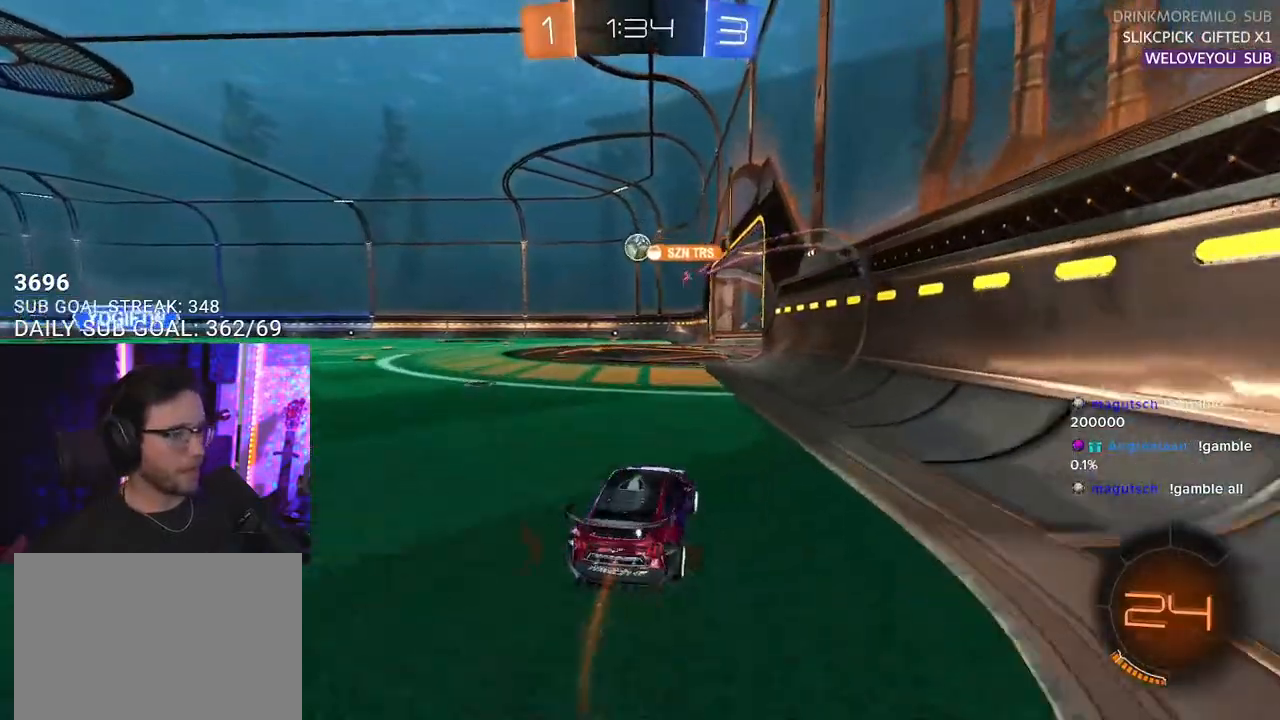
{"buttons": ["R2"], "left_stick": "center", "right_stick": "center", "events": [[33, "left_stick", "left"], [417, "left_stick", "center"]]}
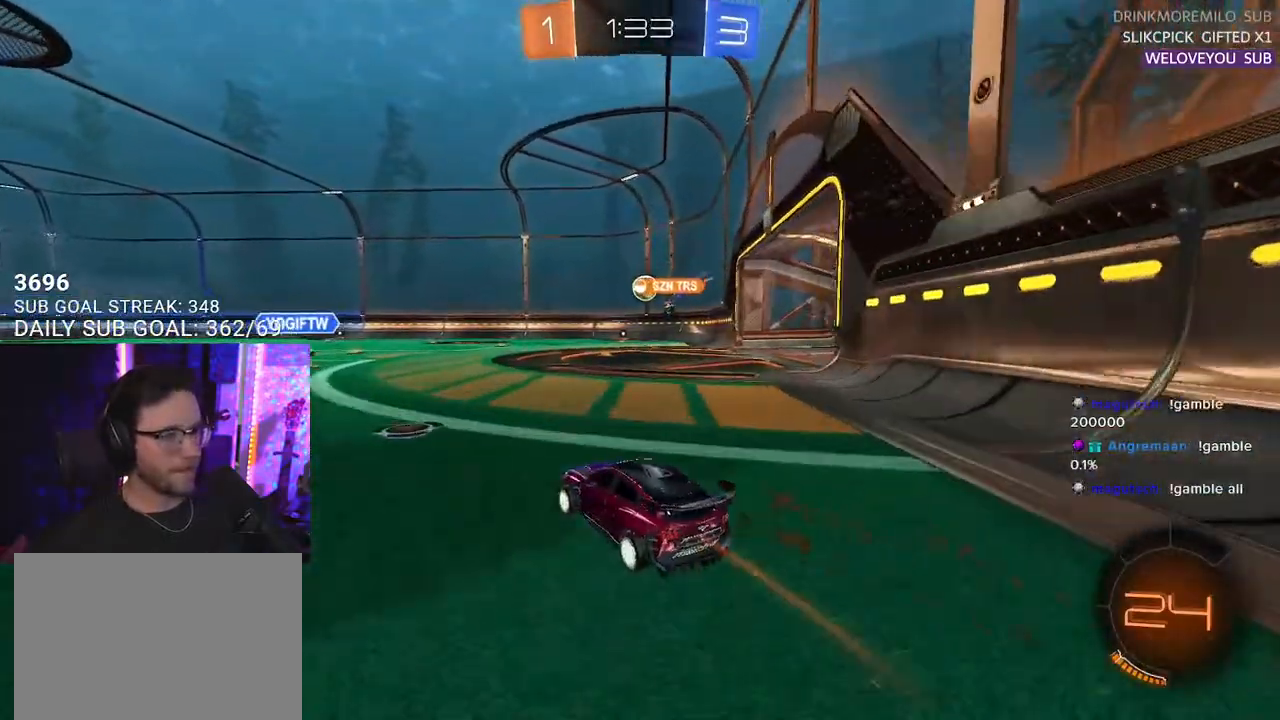
{"buttons": ["R2"], "left_stick": "center", "right_stick": "center", "events": [[133, "left_stick", "up-right"], [333, "left_stick", "center"]]}
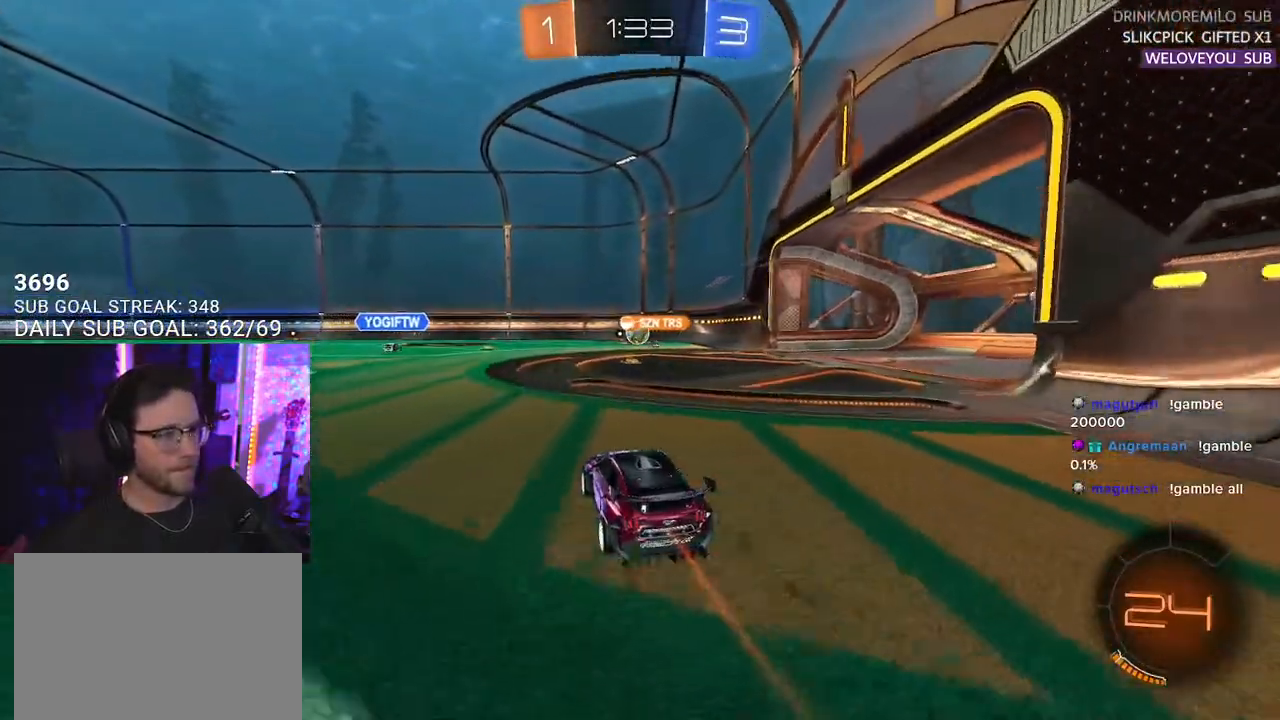
{"buttons": ["R2"], "left_stick": "center", "right_stick": "center", "events": [[233, "left_stick", "right"], [417, "left_stick", "center"]]}